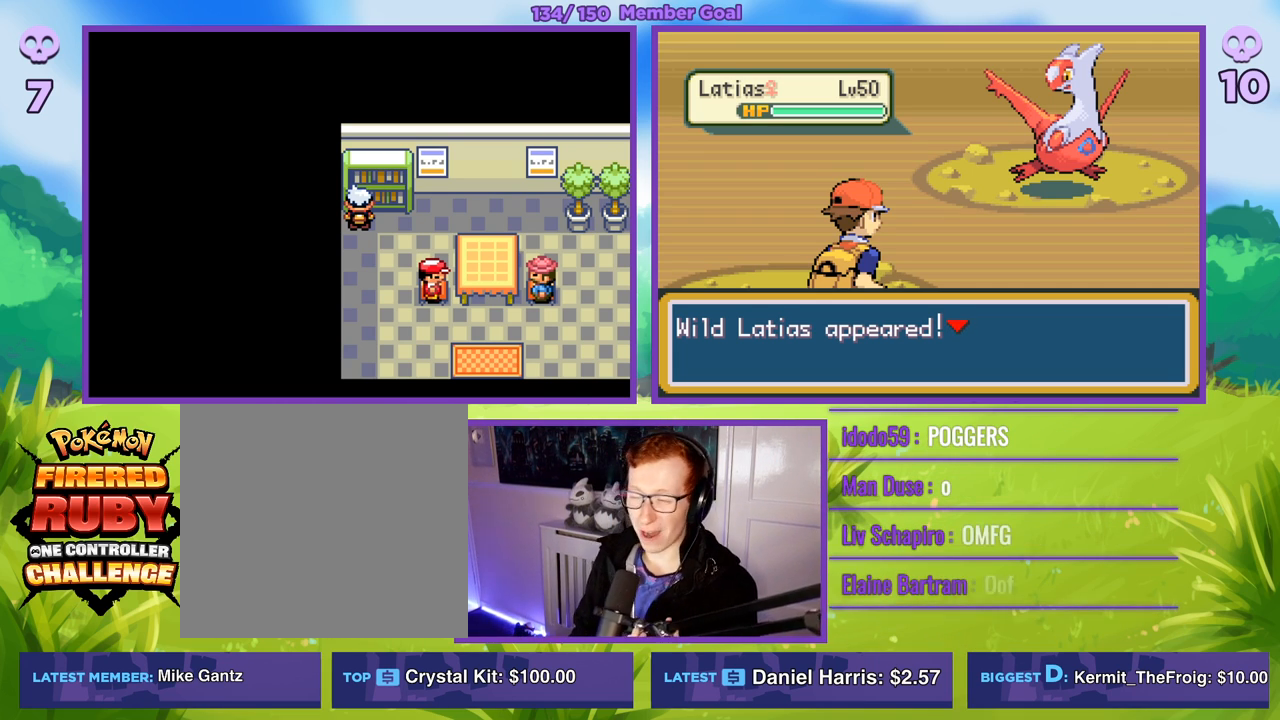
Gameplay with a controller (Xbox layout); each line is a JSON object with the inputs held at the frame after it. "events" lists button and stick changes between this image and that frame as [ms after this image, input, new state], when the widget could be followed in between.
{"buttons": [], "left_stick": "center", "right_stick": "center", "events": [[217, "A", "down"], [450, "A", "up"]]}
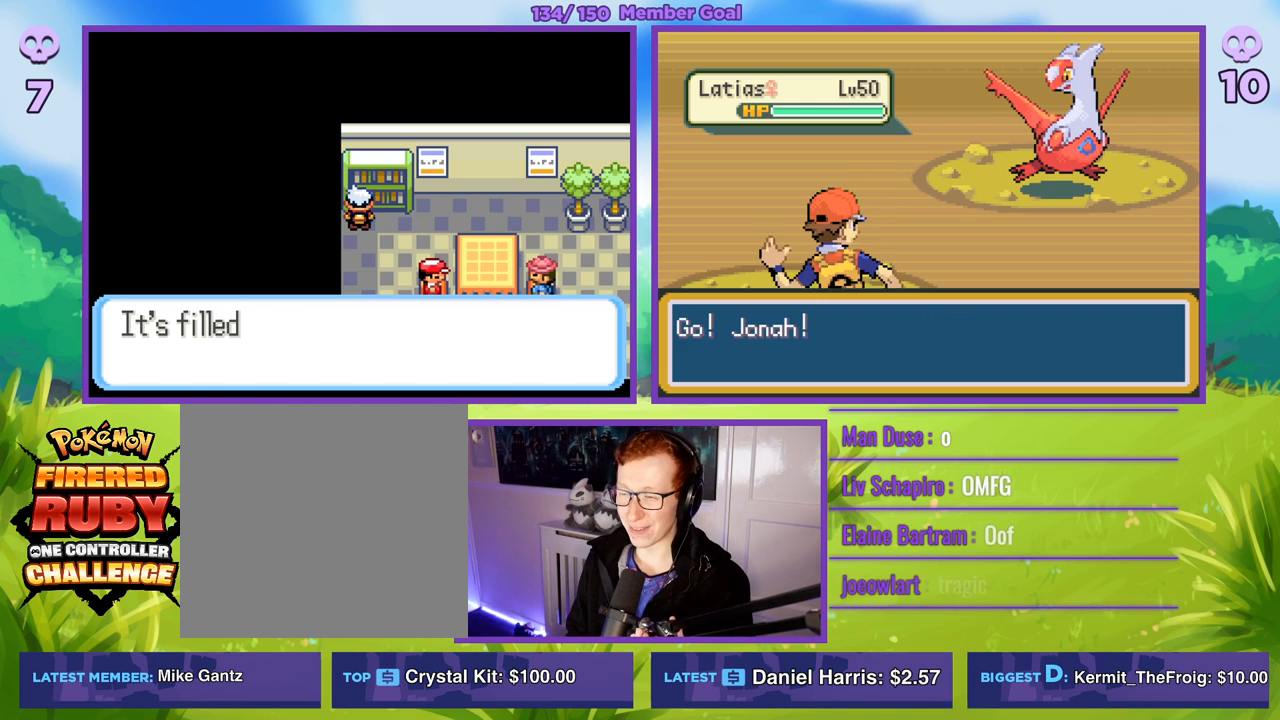
{"buttons": [], "left_stick": "center", "right_stick": "center", "events": []}
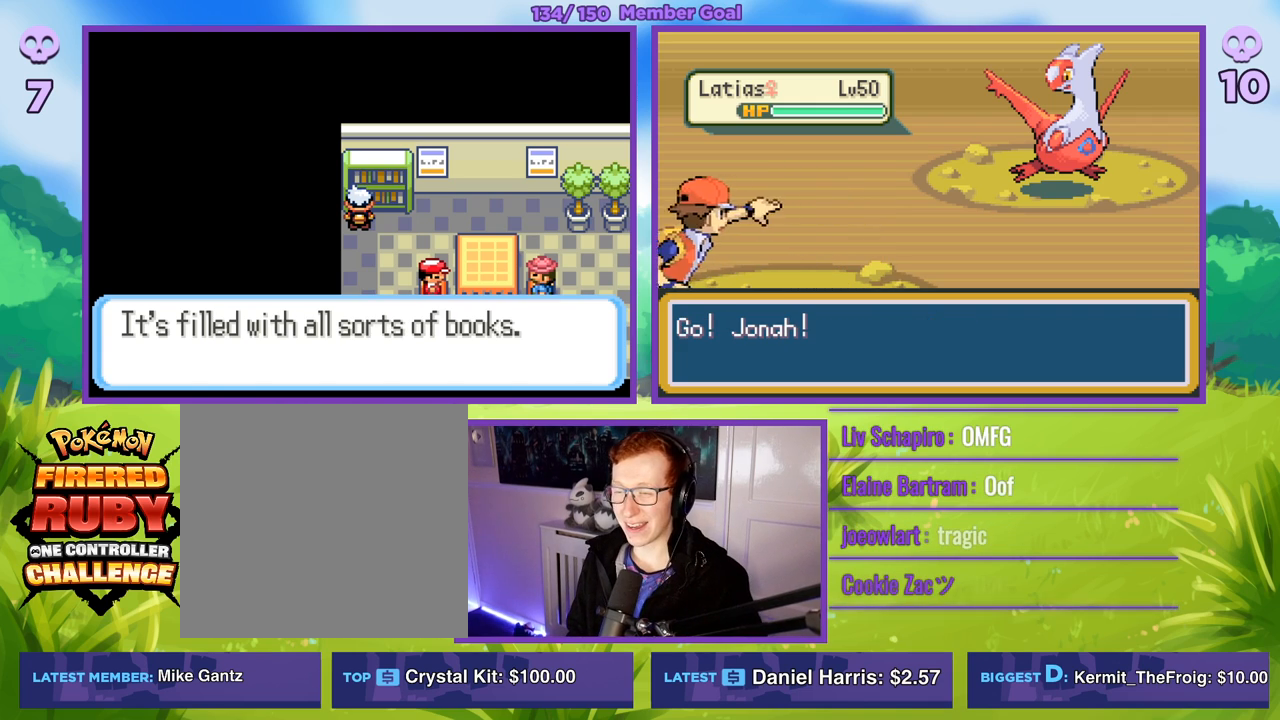
{"buttons": [], "left_stick": "center", "right_stick": "center", "events": []}
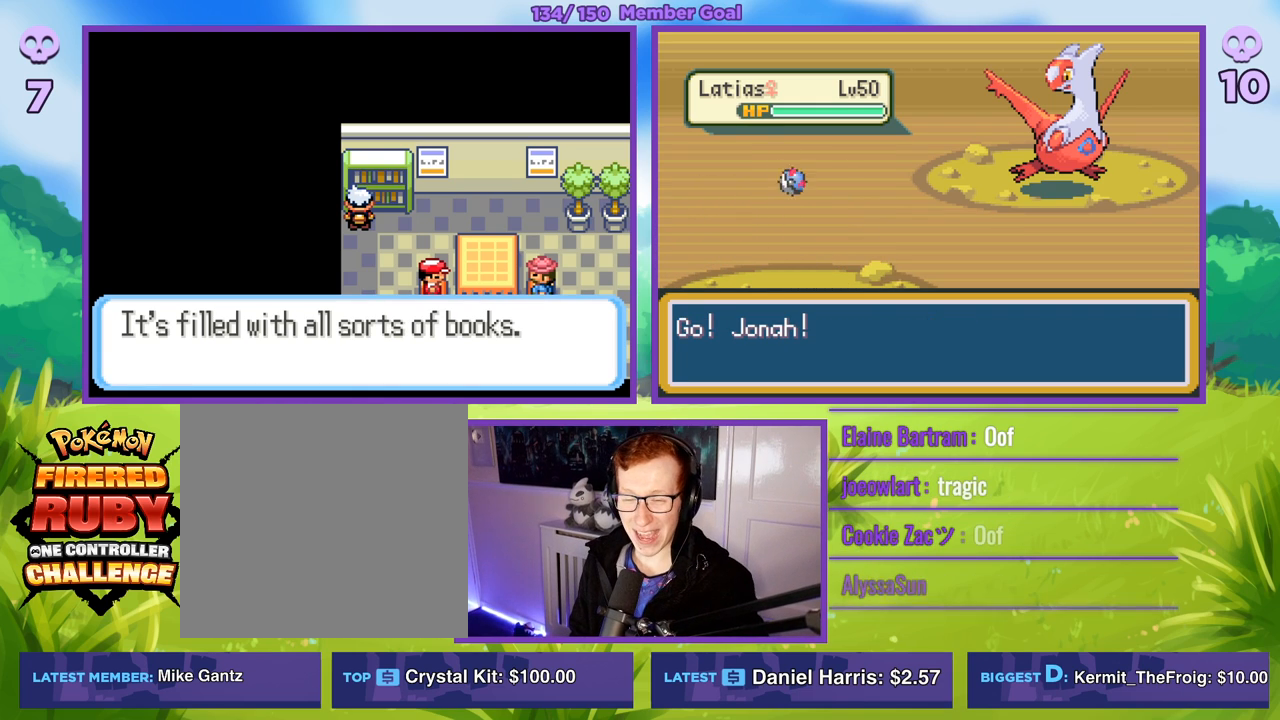
{"buttons": [], "left_stick": "center", "right_stick": "center", "events": []}
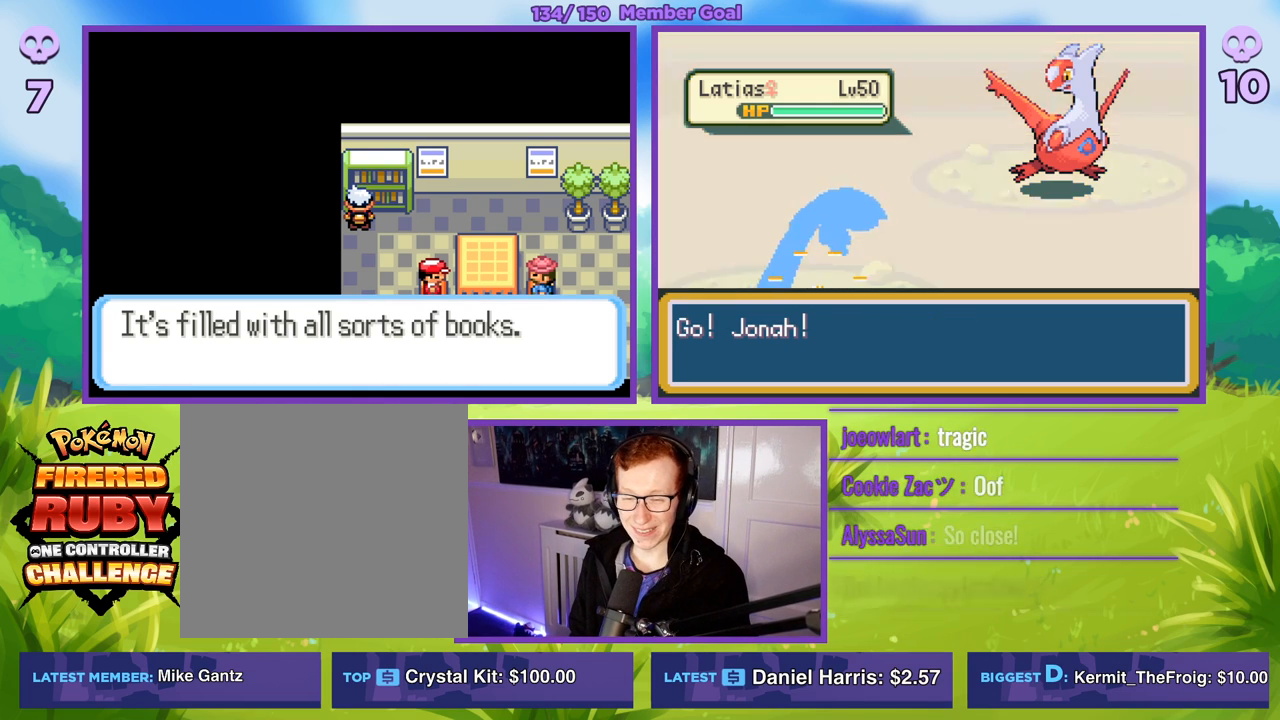
{"buttons": [], "left_stick": "center", "right_stick": "center", "events": []}
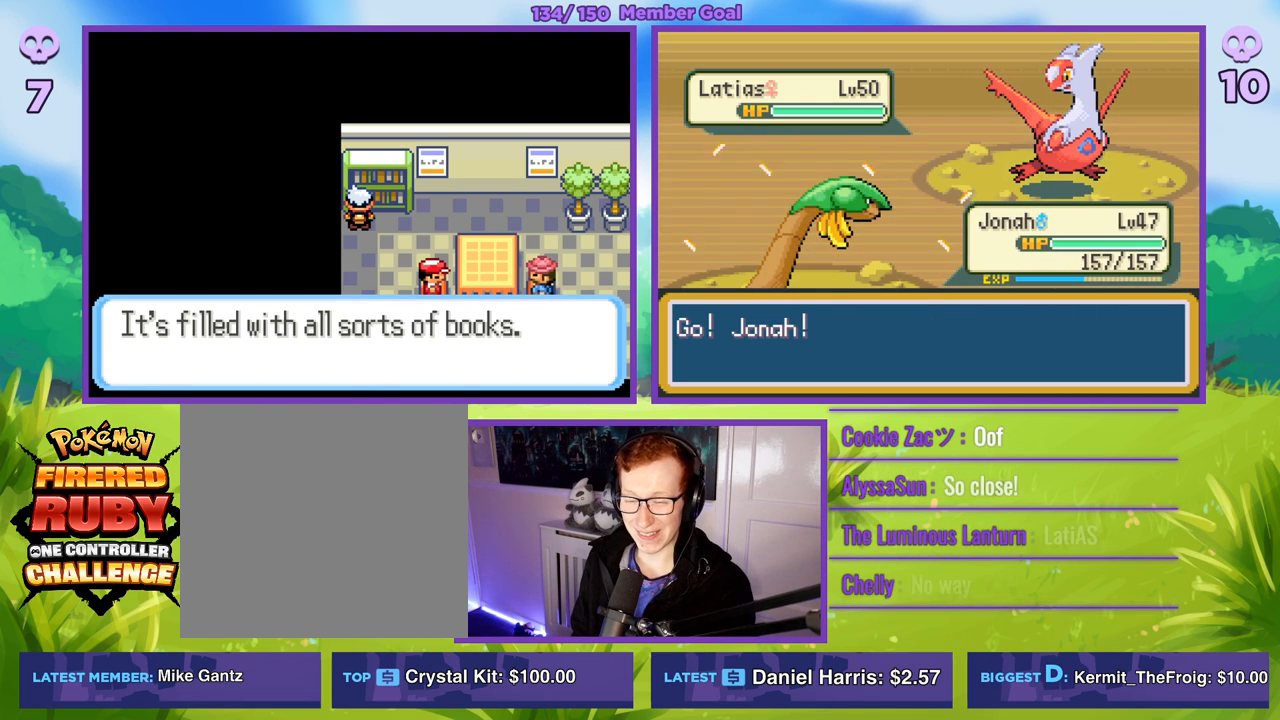
{"buttons": [], "left_stick": "center", "right_stick": "center", "events": []}
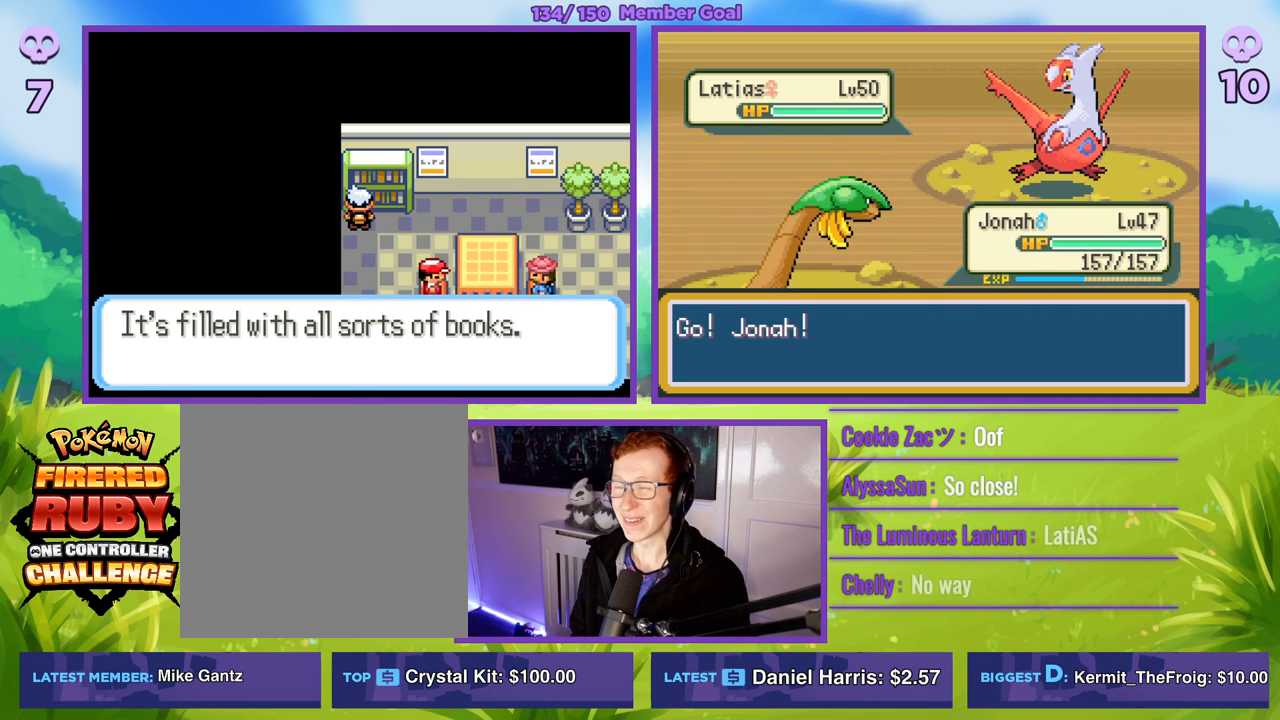
{"buttons": [], "left_stick": "center", "right_stick": "center", "events": []}
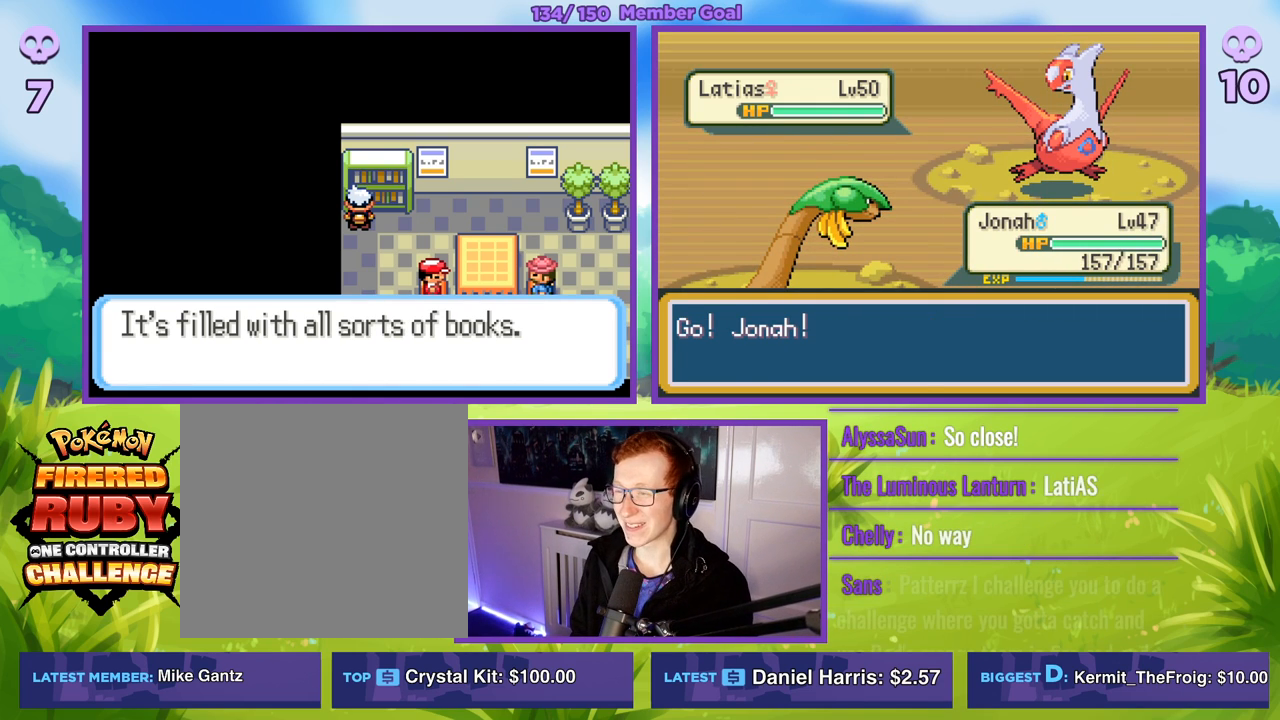
{"buttons": ["A"], "left_stick": "center", "right_stick": "center", "events": [[367, "left_stick", "right"], [467, "left_stick", "center"], [483, "A", "down"]]}
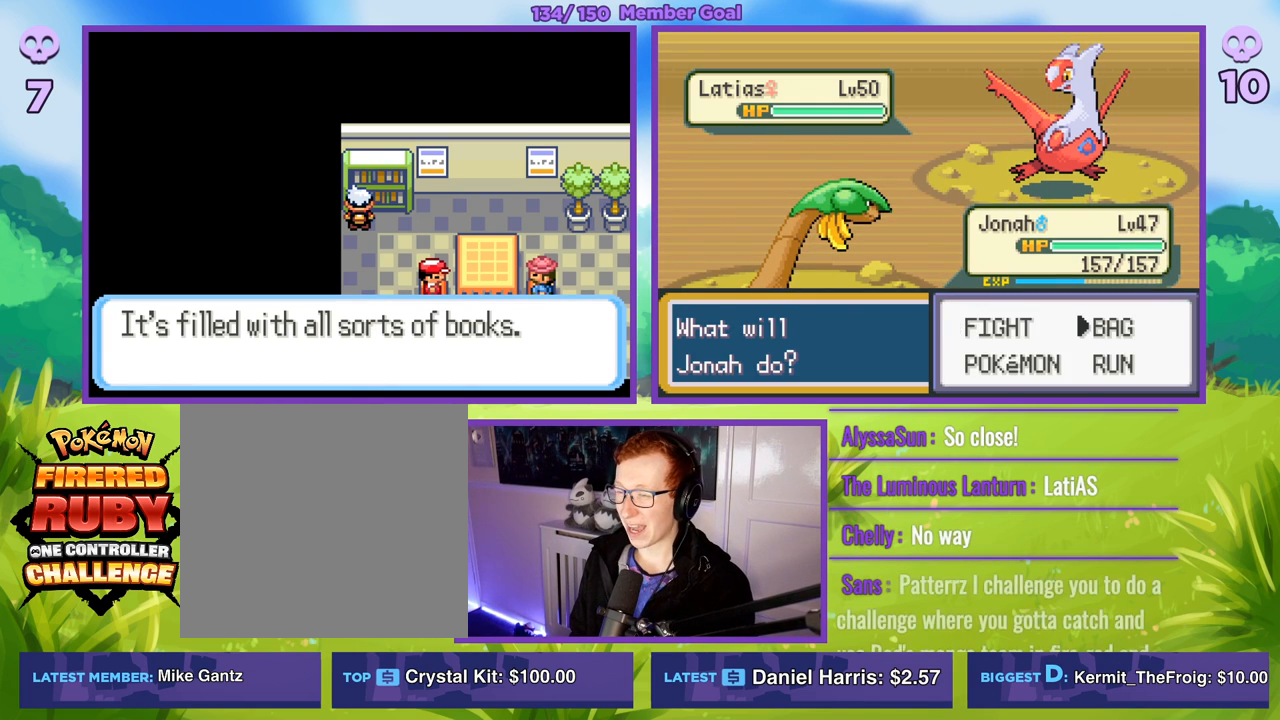
{"buttons": [], "left_stick": "center", "right_stick": "center", "events": [[83, "A", "up"], [183, "R1", "down"], [333, "R1", "up"]]}
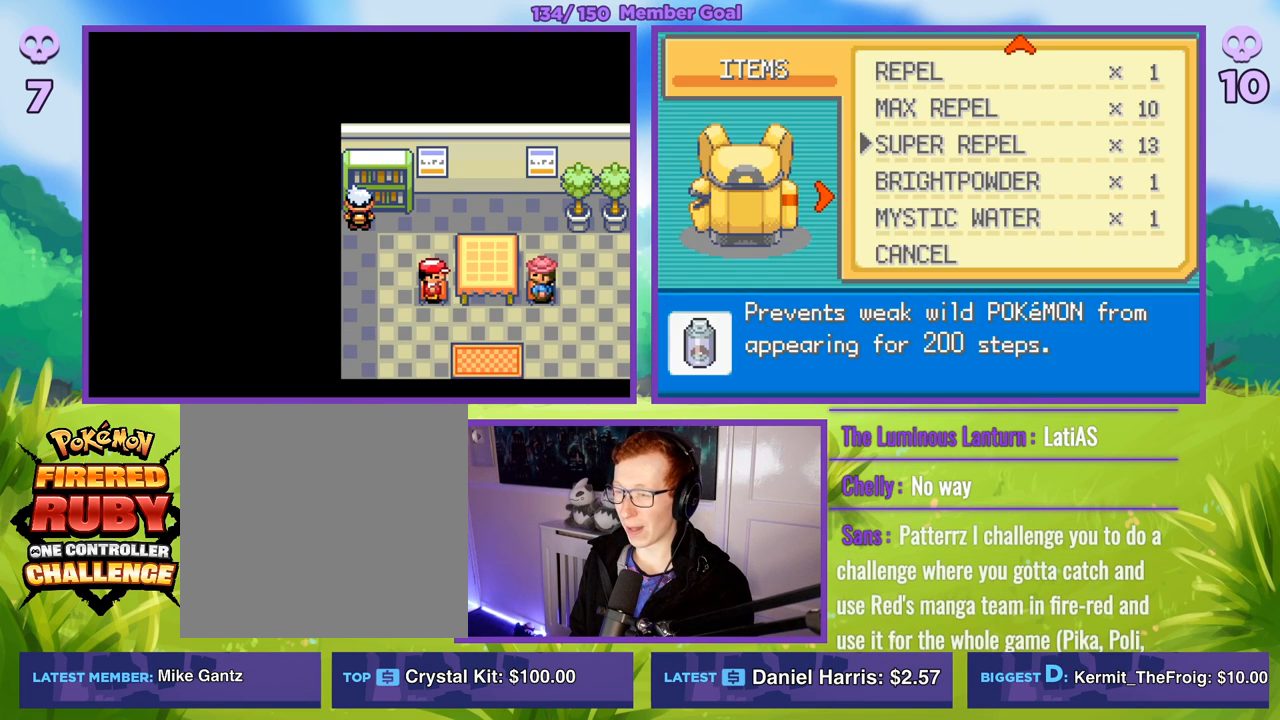
{"buttons": [], "left_stick": "center", "right_stick": "center", "events": [[350, "left_stick", "right"], [500, "left_stick", "center"]]}
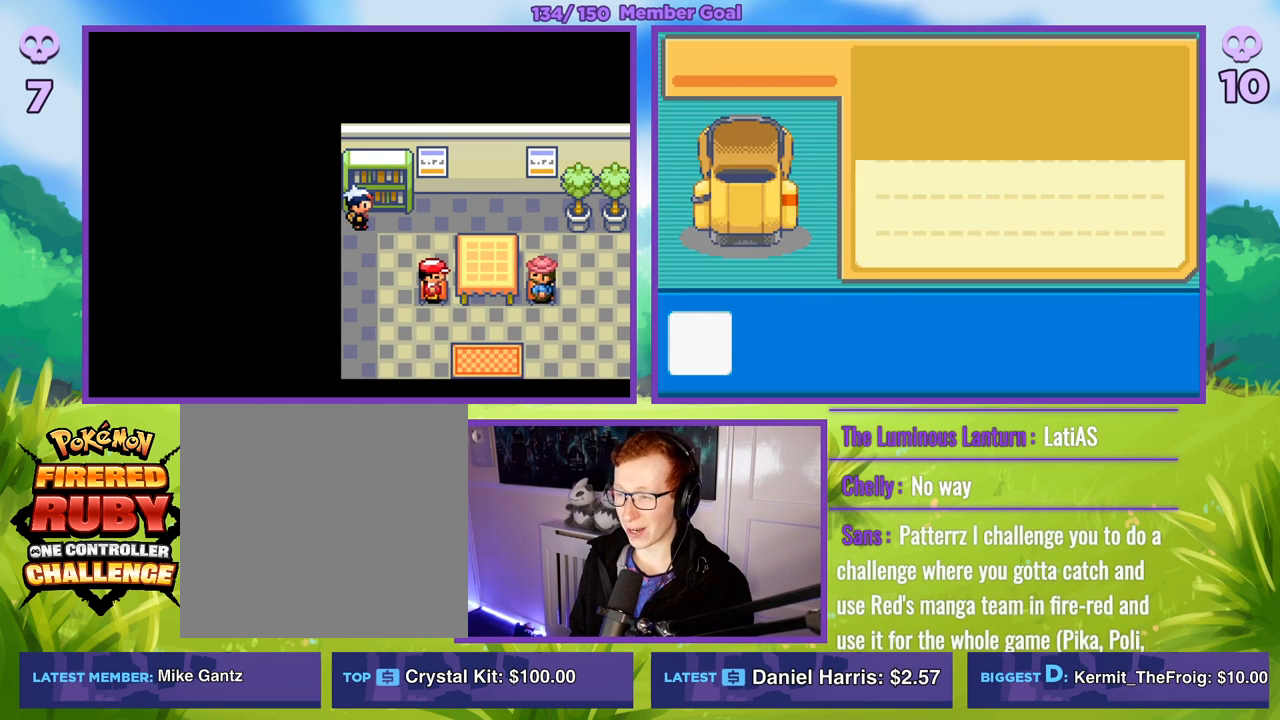
{"buttons": [], "left_stick": "center", "right_stick": "center", "events": []}
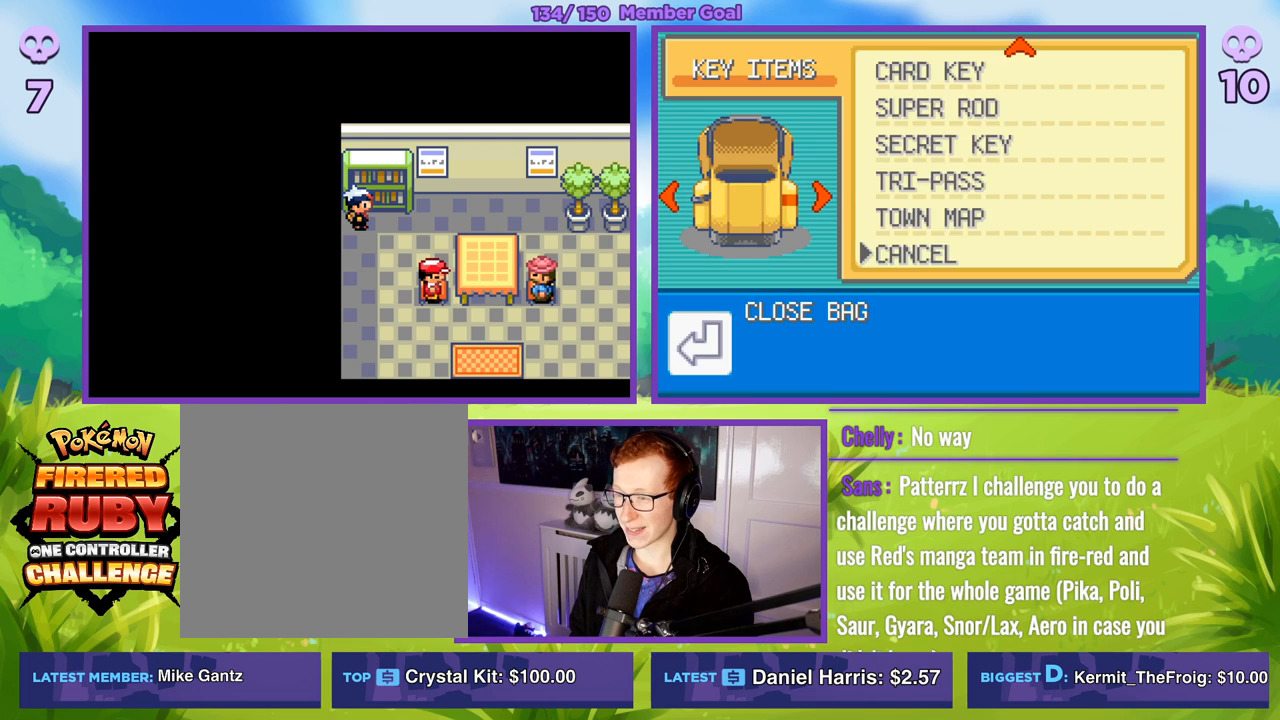
{"buttons": [], "left_stick": "center", "right_stick": "center", "events": [[67, "left_stick", "right"], [217, "left_stick", "center"]]}
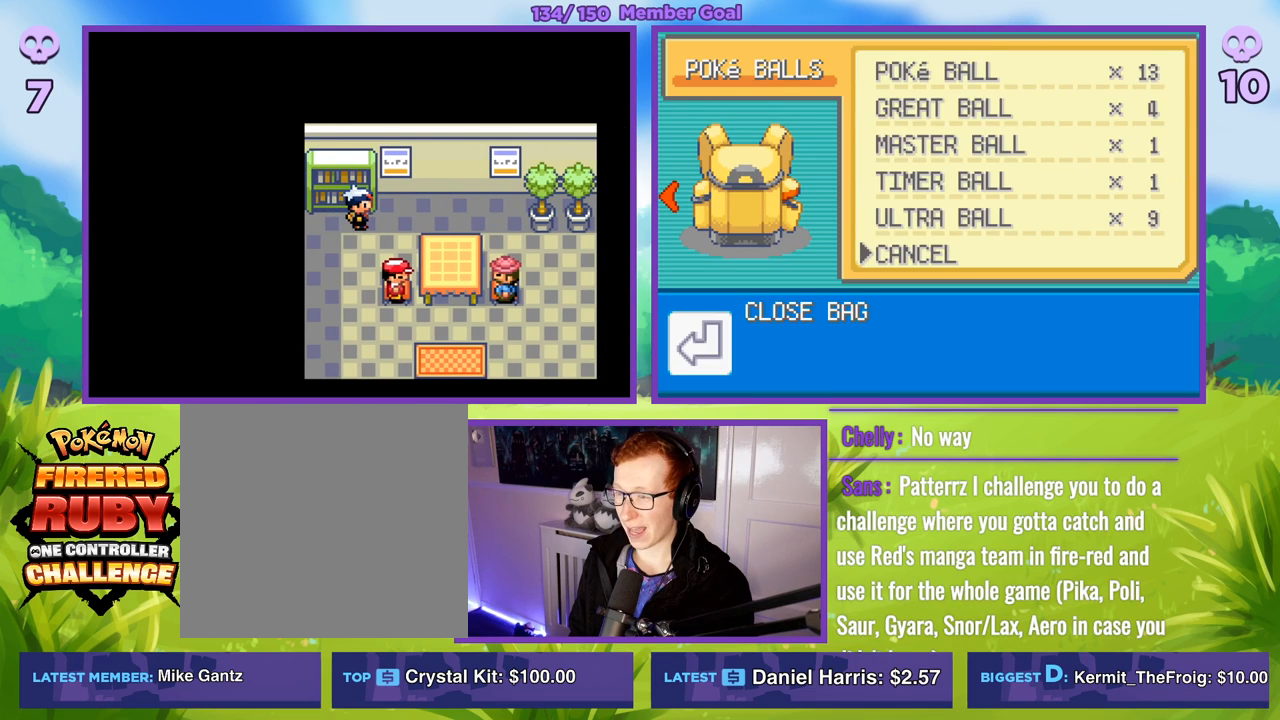
{"buttons": [], "left_stick": "center", "right_stick": "center", "events": []}
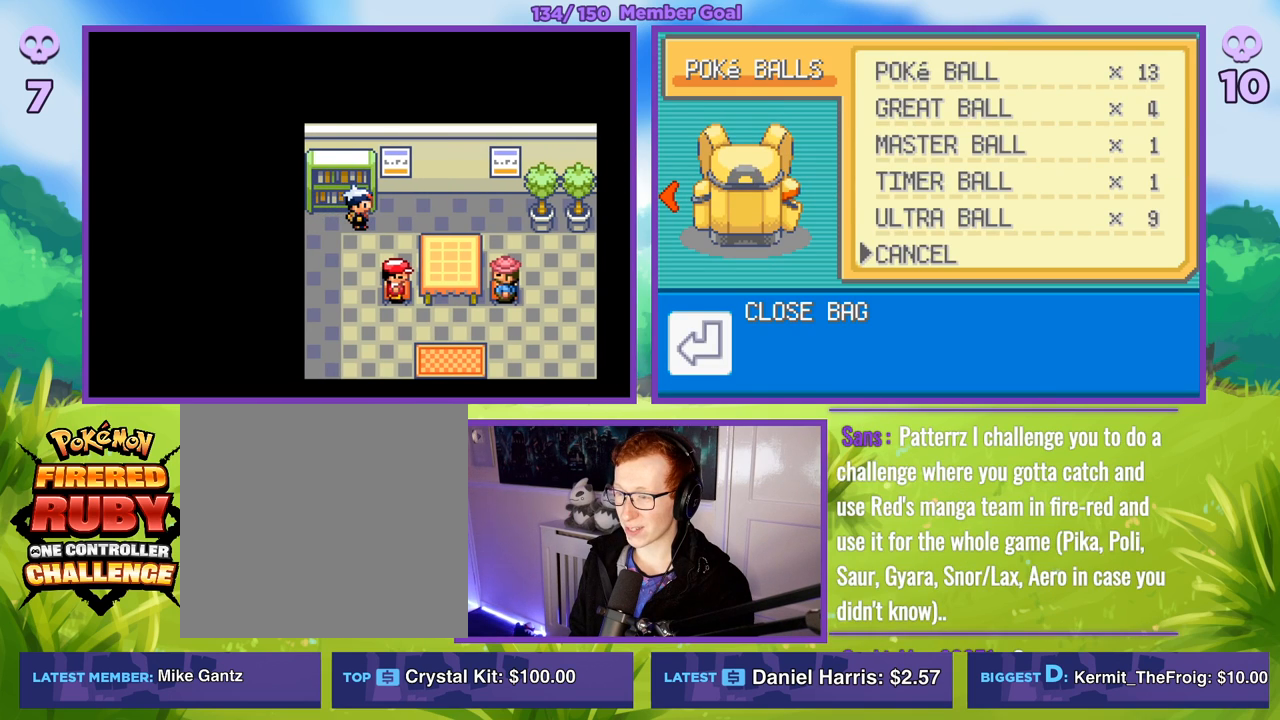
{"buttons": [], "left_stick": "center", "right_stick": "center", "events": [[33, "left_stick", "up"], [167, "left_stick", "center"], [283, "left_stick", "up"], [417, "left_stick", "center"]]}
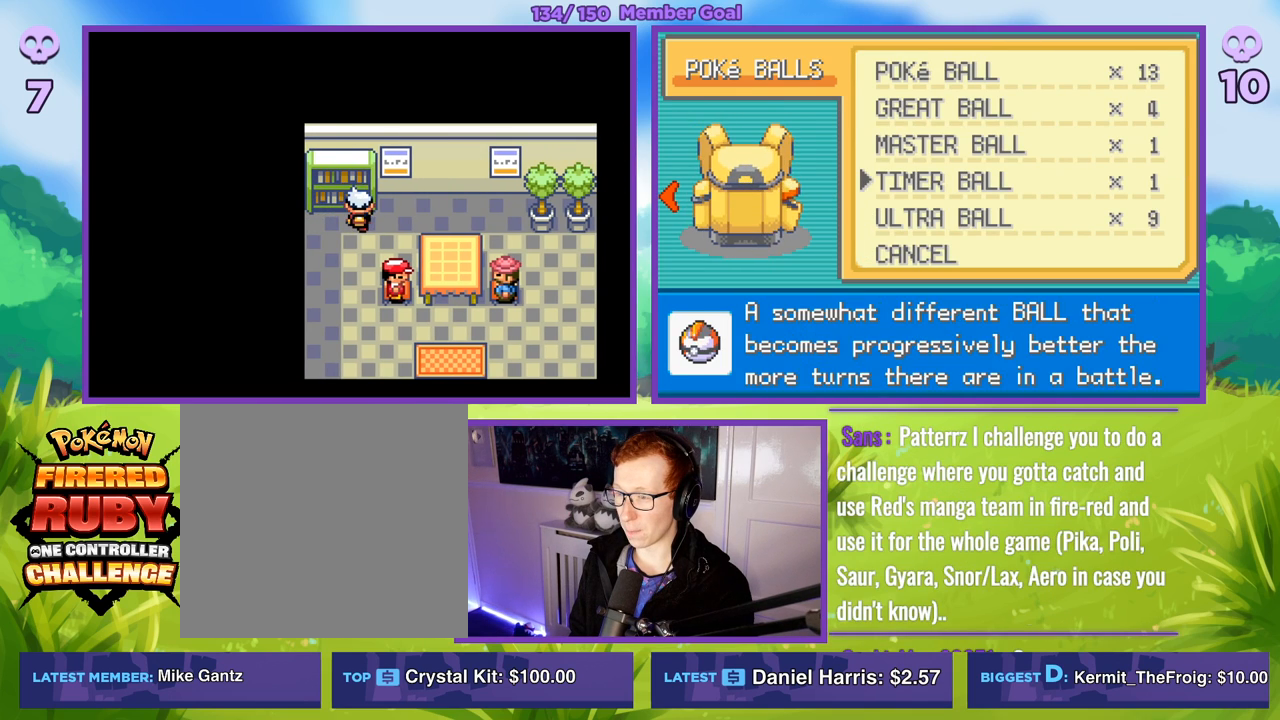
{"buttons": [], "left_stick": "center", "right_stick": "center", "events": [[17, "left_stick", "up"], [167, "left_stick", "center"], [217, "A", "down"], [283, "A", "up"], [350, "A", "down"], [450, "A", "up"]]}